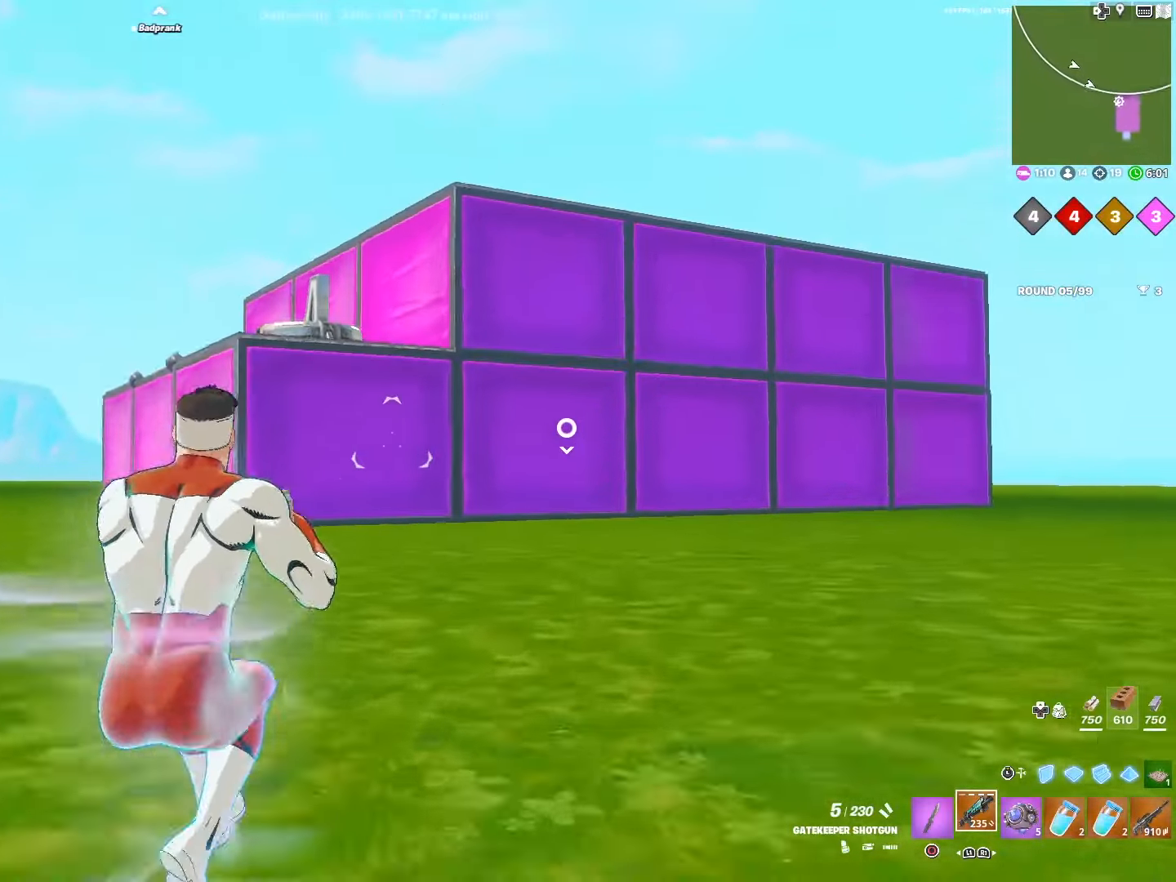
Gameplay with a controller (PlayStation layout); each line is a JSON object with the inputs held at the frame after it. "events" lists button and stick changes between this image and that frame as [ms after this image, input, new state], when the widget could be followed in between.
{"buttons": ["L2"], "left_stick": "up-left", "right_stick": "center", "events": [[50, "CROSS", "up"], [100, "left_stick", "up-left"], [233, "L3", "down"], [367, "L3", "up"], [433, "L2", "down"]]}
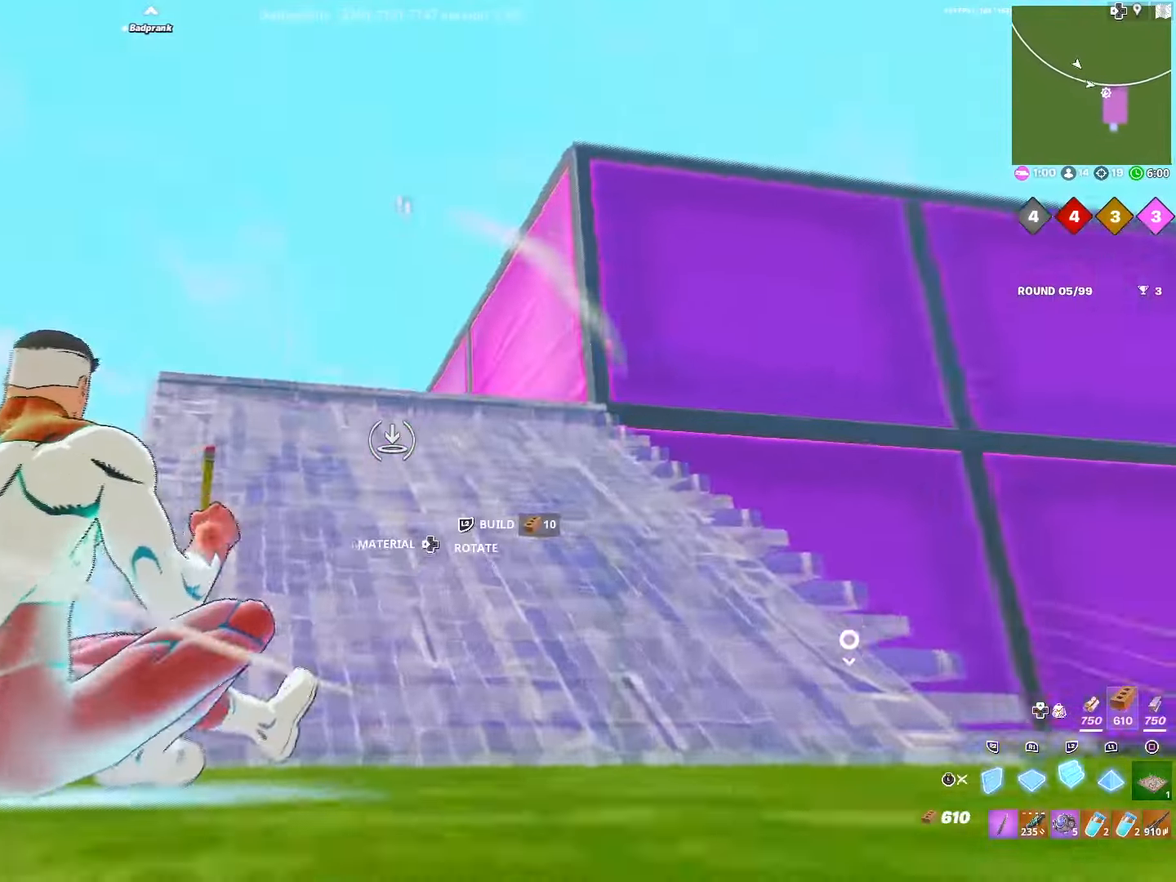
{"buttons": [], "left_stick": "up", "right_stick": "center", "events": [[33, "left_stick", "up"], [117, "L3", "down"], [150, "L2", "up"], [233, "L3", "up"], [300, "DPAD_RIGHT", "down"], [433, "DPAD_RIGHT", "up"]]}
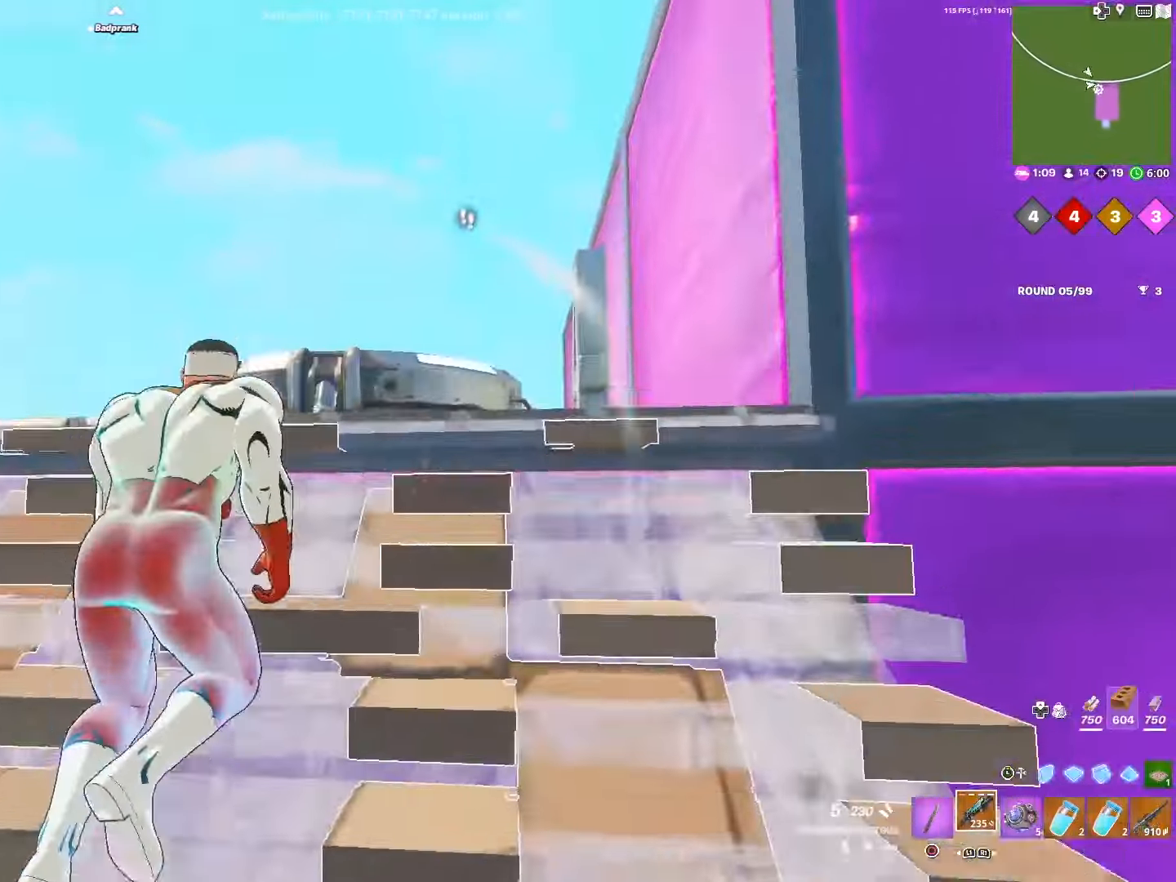
{"buttons": ["R1"], "left_stick": "down-left", "right_stick": "center", "events": [[100, "R3", "down"], [167, "L3", "down"], [217, "R3", "up"], [217, "right_stick", "down"], [300, "L3", "up"], [300, "left_stick", "up-left"], [350, "right_stick", "center"], [383, "R1", "down"], [500, "left_stick", "down-left"]]}
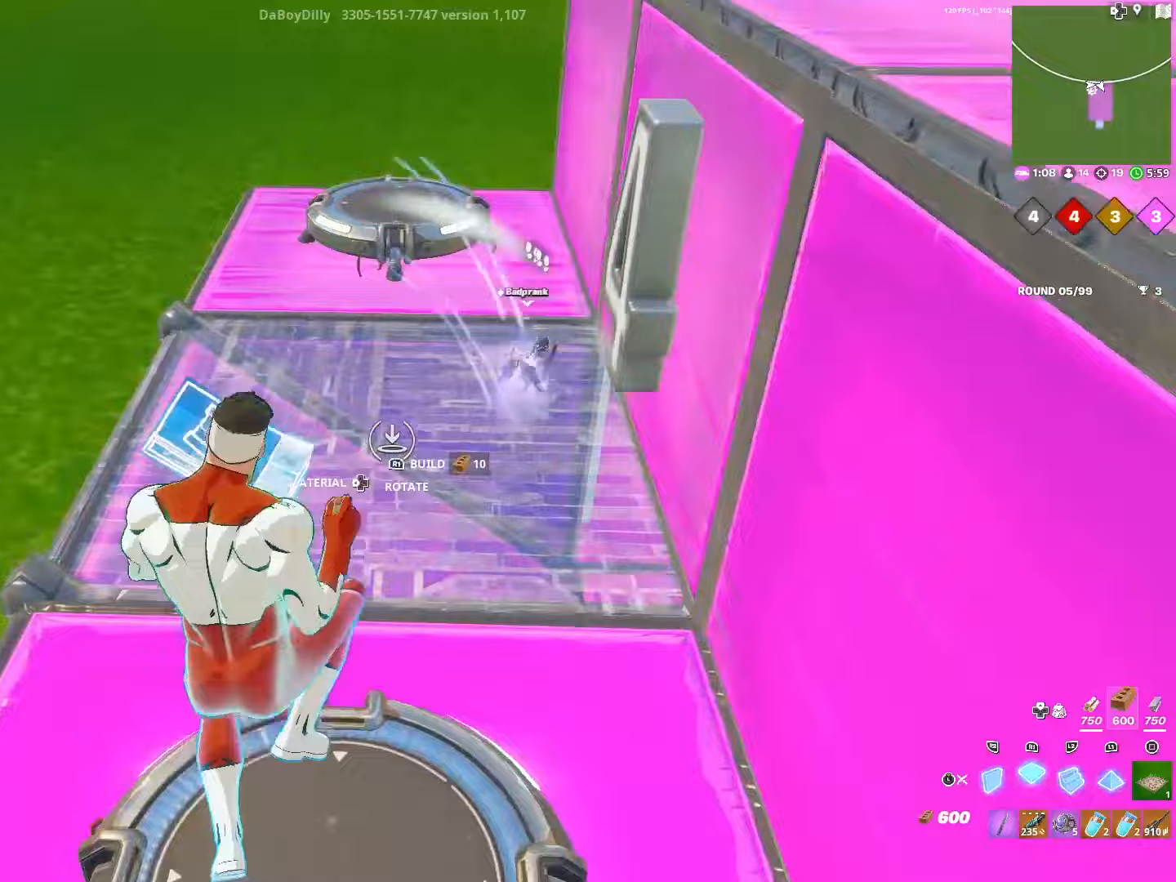
{"buttons": [], "left_stick": "up", "right_stick": "right", "events": [[33, "L1", "down"], [67, "left_stick", "down"], [133, "R1", "up"], [167, "L3", "down"], [200, "L1", "up"], [283, "L3", "up"], [333, "TRIANGLE", "down"], [367, "R2", "down"], [383, "right_stick", "down-left"], [417, "TRIANGLE", "up"], [417, "left_stick", "center"], [467, "left_stick", "up"], [467, "right_stick", "right"], [483, "R2", "up"]]}
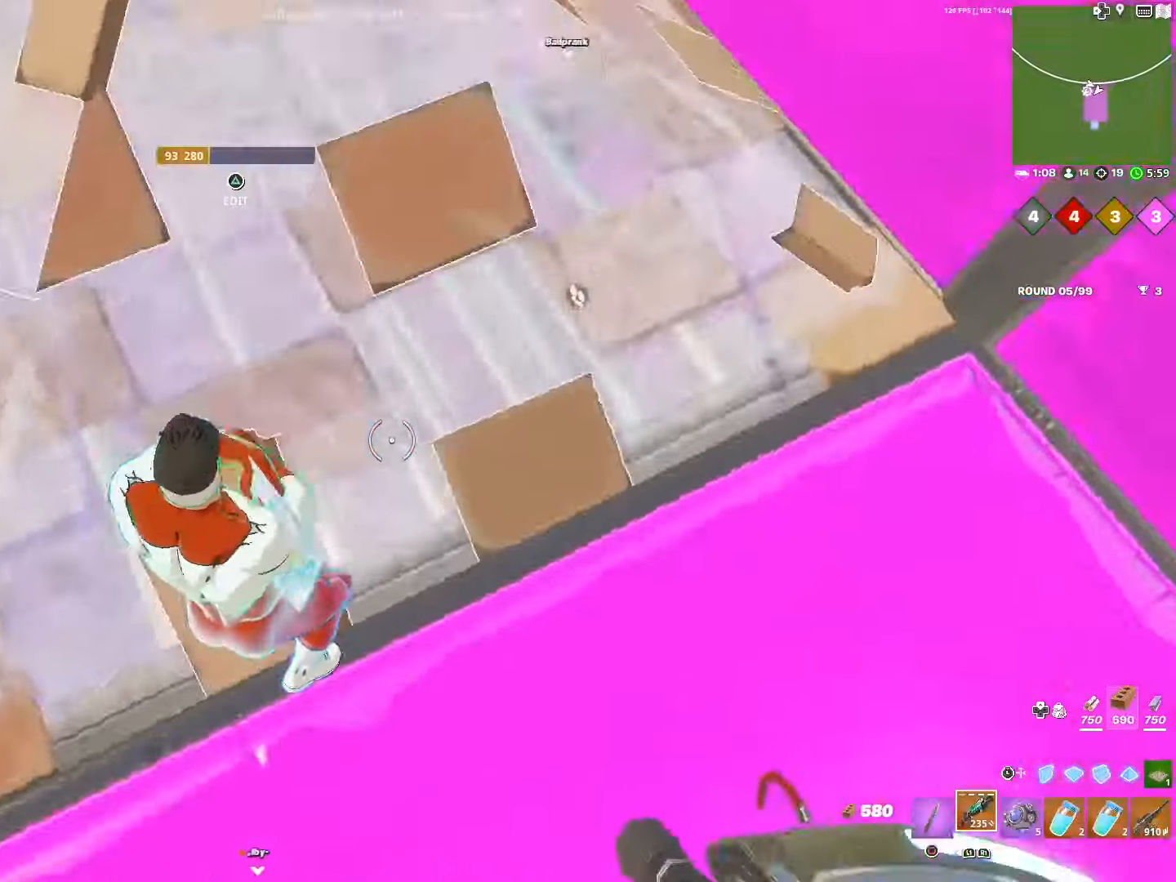
{"buttons": [], "left_stick": "center", "right_stick": "right", "events": [[83, "TRIANGLE", "down"], [150, "R2", "down"], [167, "left_stick", "up-left"], [167, "right_stick", "left"], [217, "TRIANGLE", "up"], [267, "R2", "up"], [267, "right_stick", "down"], [333, "right_stick", "right"], [350, "left_stick", "up"], [450, "left_stick", "center"]]}
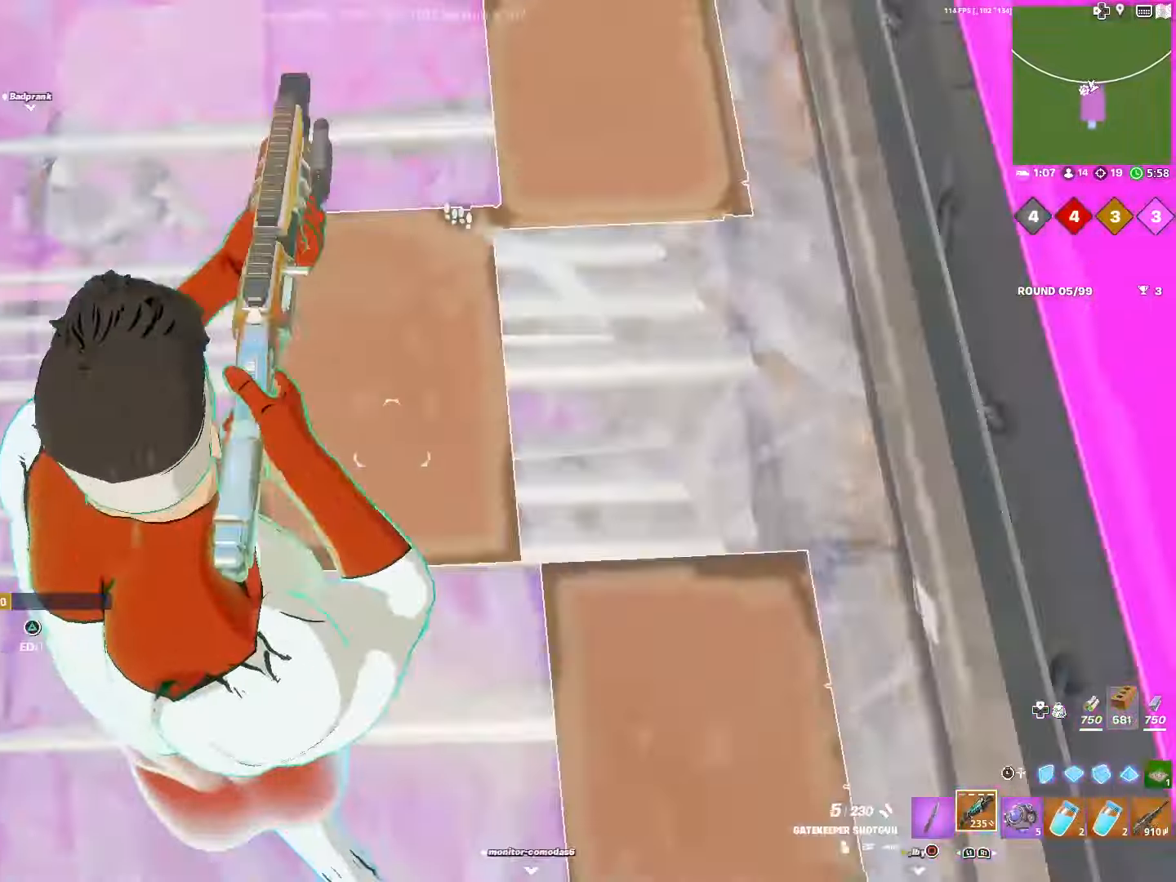
{"buttons": ["R2"], "left_stick": "up", "right_stick": "up-left", "events": [[17, "left_stick", "down"], [33, "TRIANGLE", "down"], [83, "R2", "down"], [83, "right_stick", "left"], [133, "TRIANGLE", "up"], [133, "left_stick", "center"], [183, "left_stick", "up"], [217, "R2", "up"], [217, "right_stick", "up-right"], [300, "L3", "down"], [300, "right_stick", "up-left"], [383, "R2", "down"], [417, "L3", "up"]]}
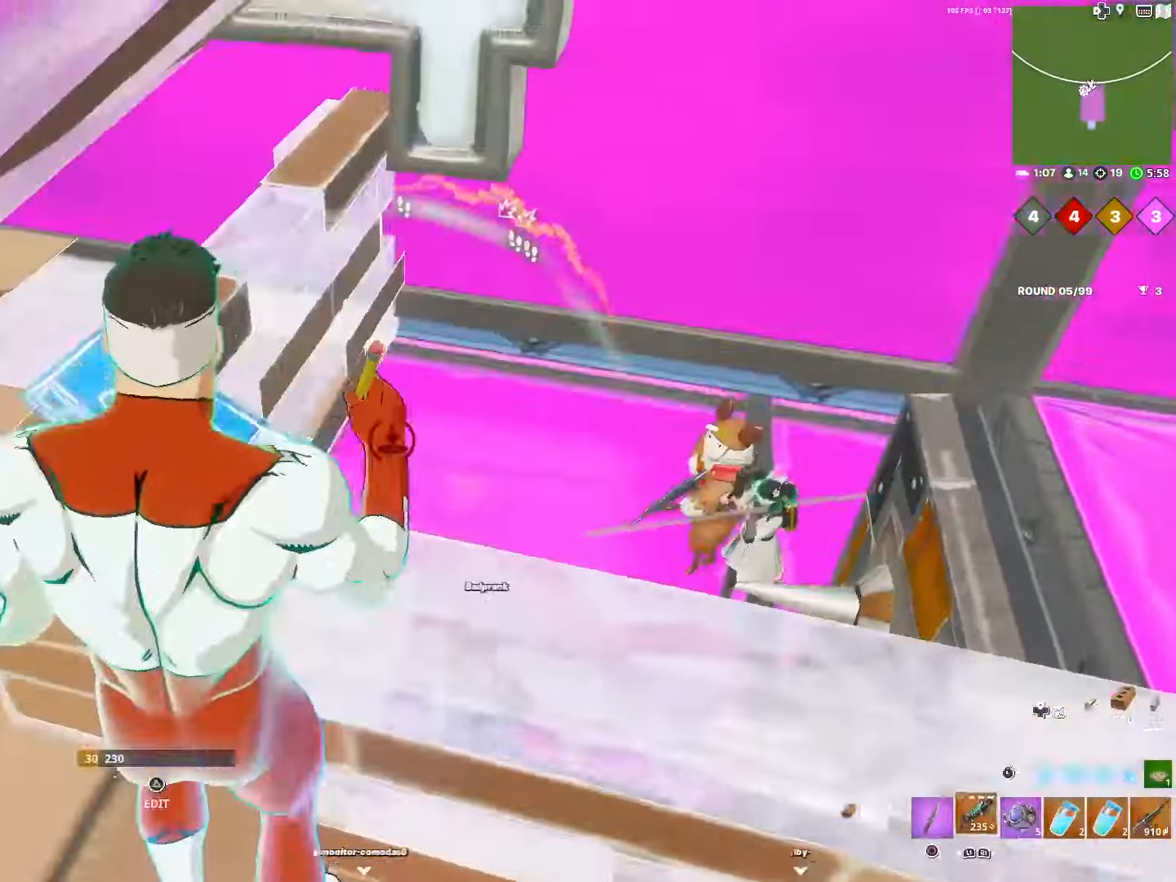
{"buttons": [], "left_stick": "down-right", "right_stick": "down-right", "events": [[17, "L3", "down"], [33, "right_stick", "center"], [50, "R2", "up"], [150, "L3", "up"], [233, "left_stick", "left"], [300, "right_stick", "down-right"], [317, "left_stick", "down"], [433, "left_stick", "down-right"]]}
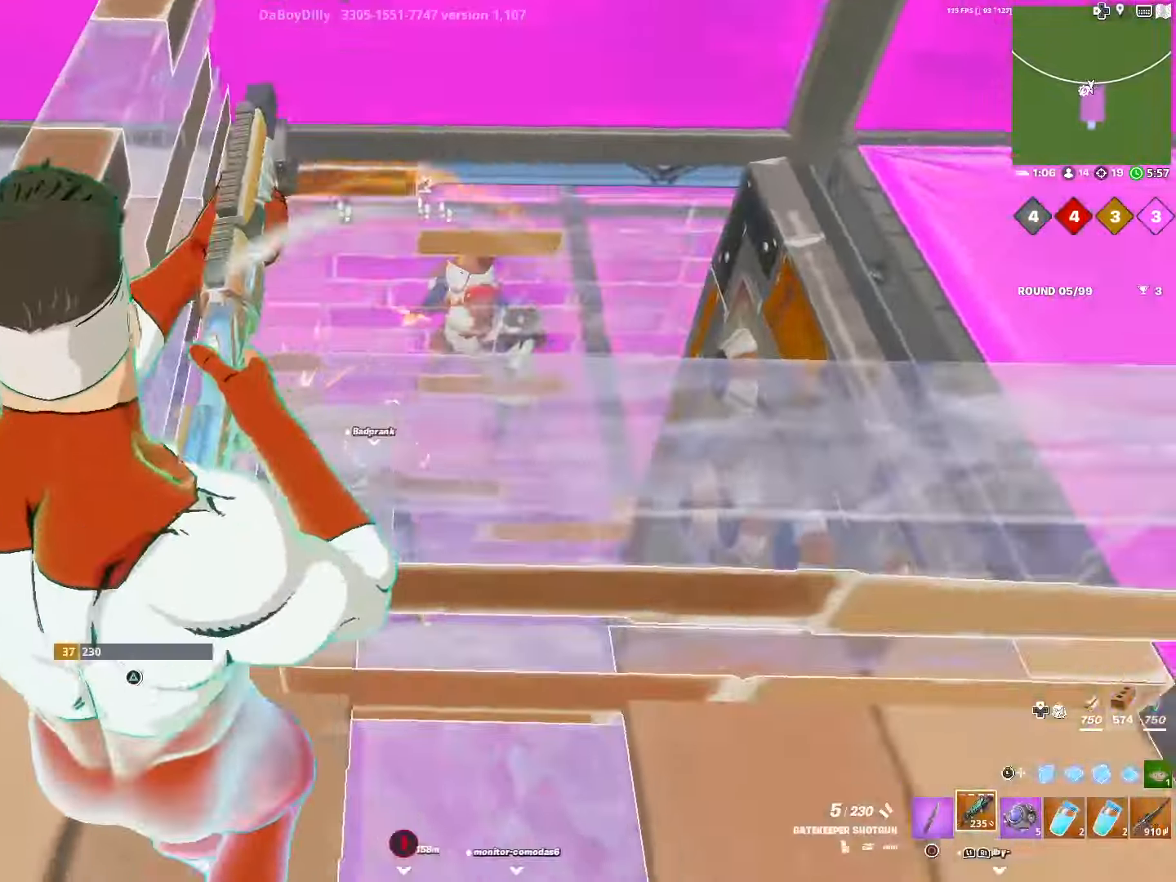
{"buttons": ["R3"], "left_stick": "right", "right_stick": "center", "events": [[67, "right_stick", "center"], [117, "L1", "down"], [183, "right_stick", "left"], [250, "L1", "up"], [317, "left_stick", "right"], [417, "R3", "down"], [417, "right_stick", "center"]]}
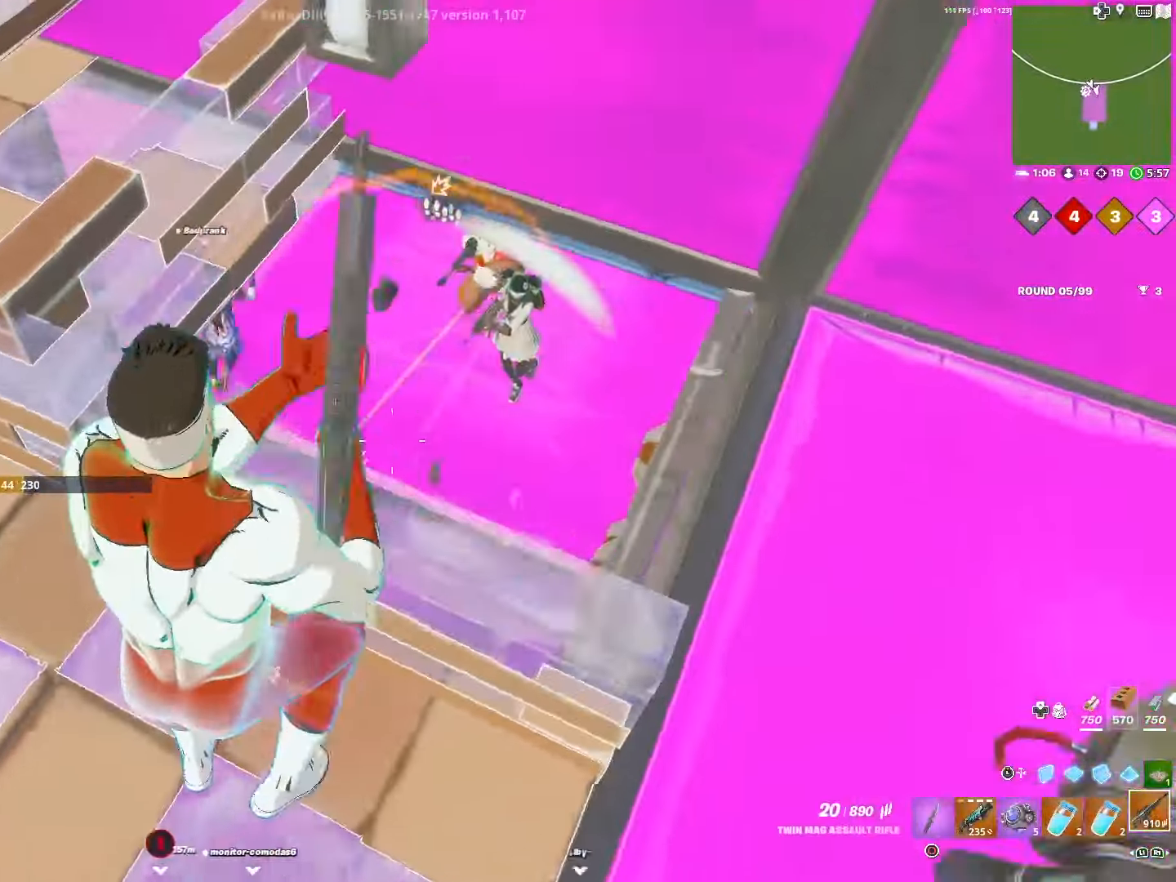
{"buttons": ["R2"], "left_stick": "left", "right_stick": "center", "events": [[50, "R3", "up"], [183, "left_stick", "up"], [233, "left_stick", "left"], [250, "R2", "down"]]}
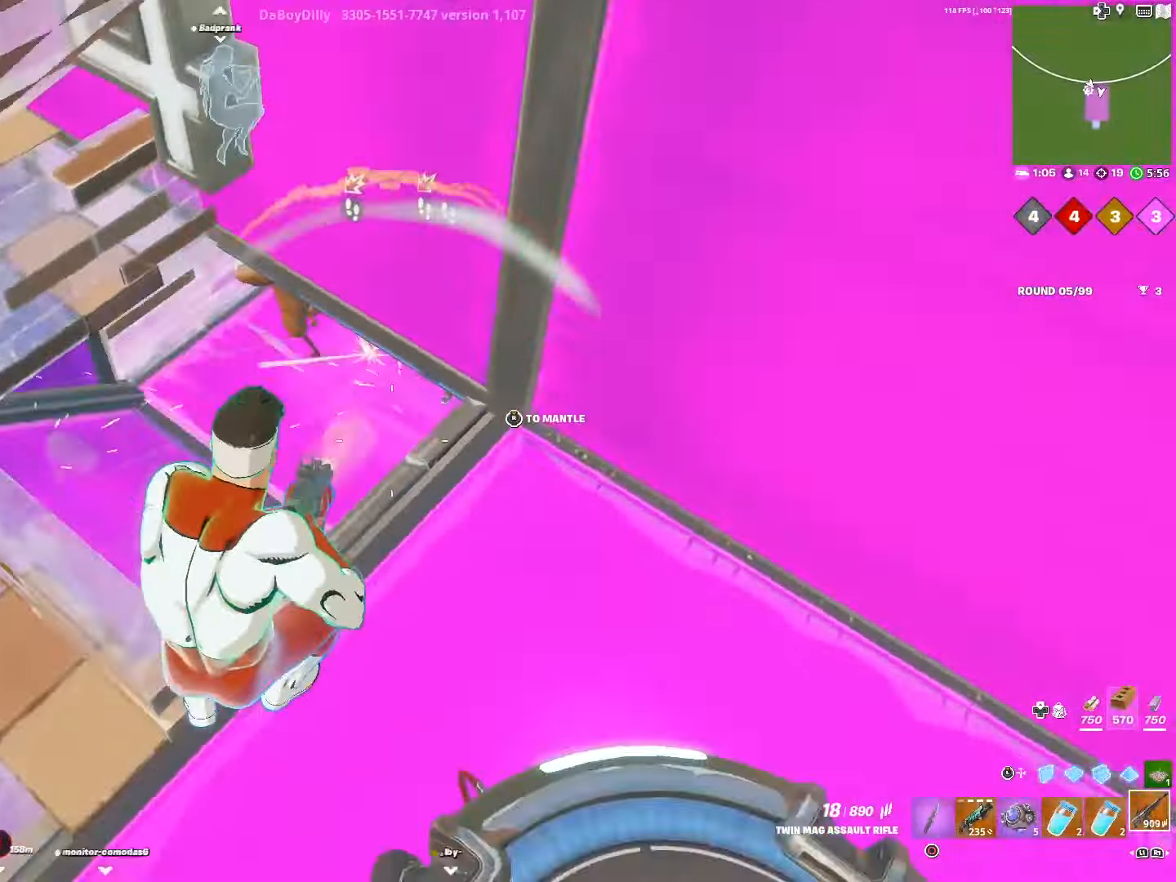
{"buttons": [], "left_stick": "up", "right_stick": "center", "events": [[33, "R1", "down"], [117, "left_stick", "up-left"], [167, "R2", "up"], [183, "R1", "up"], [300, "DPAD_RIGHT", "down"], [367, "left_stick", "up"], [433, "DPAD_RIGHT", "up"]]}
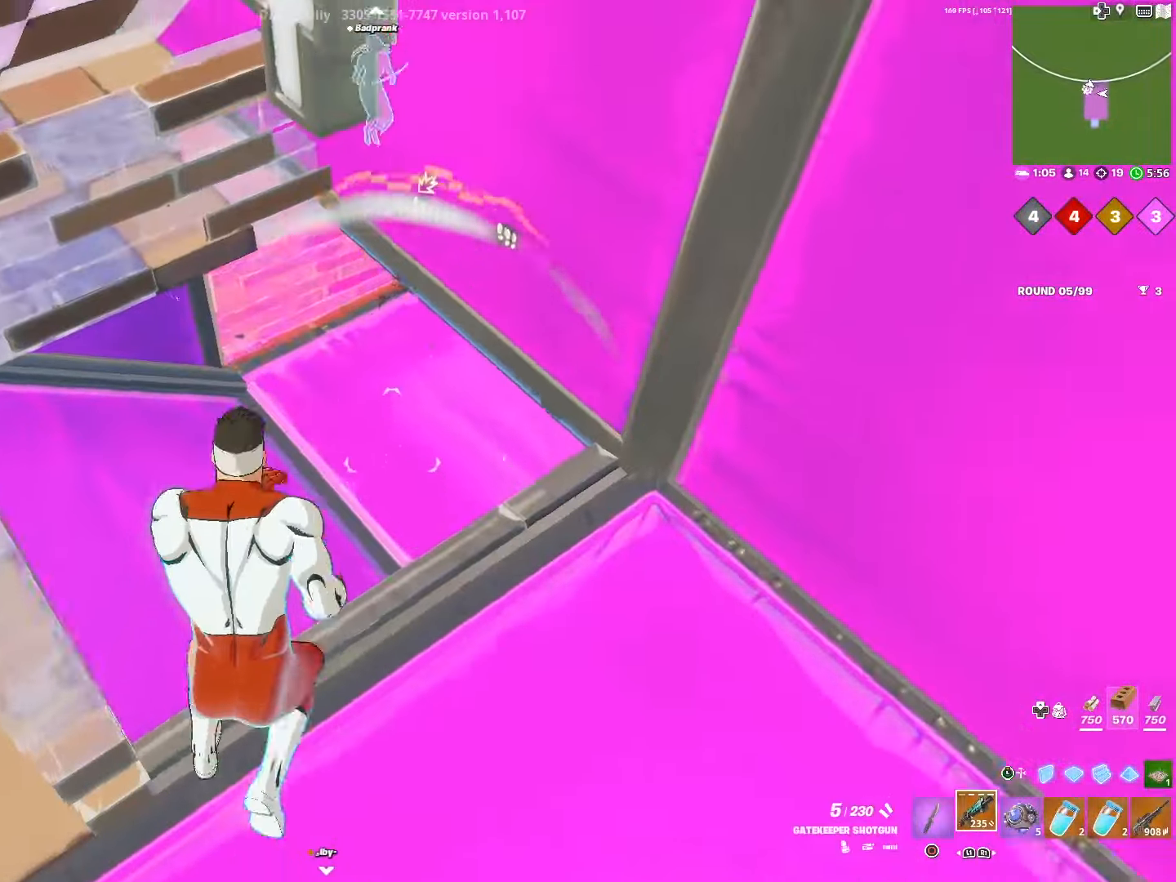
{"buttons": [], "left_stick": "up", "right_stick": "up-right", "events": [[83, "left_stick", "up-left"], [250, "left_stick", "up"], [283, "right_stick", "up-right"]]}
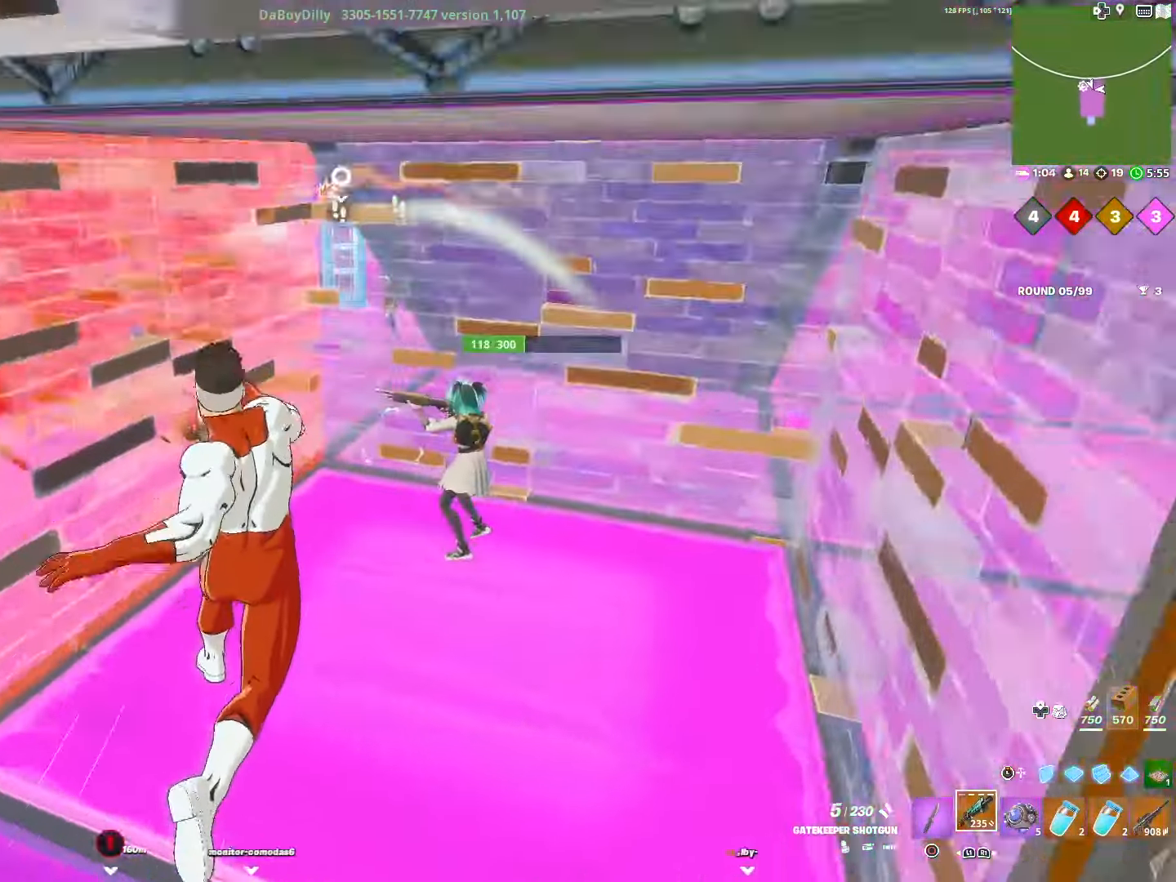
{"buttons": [], "left_stick": "down-right", "right_stick": "right", "events": [[183, "R2", "down"], [217, "right_stick", "center"], [283, "right_stick", "right"], [300, "R2", "up"], [367, "right_stick", "center"], [417, "right_stick", "right"], [483, "left_stick", "down-right"]]}
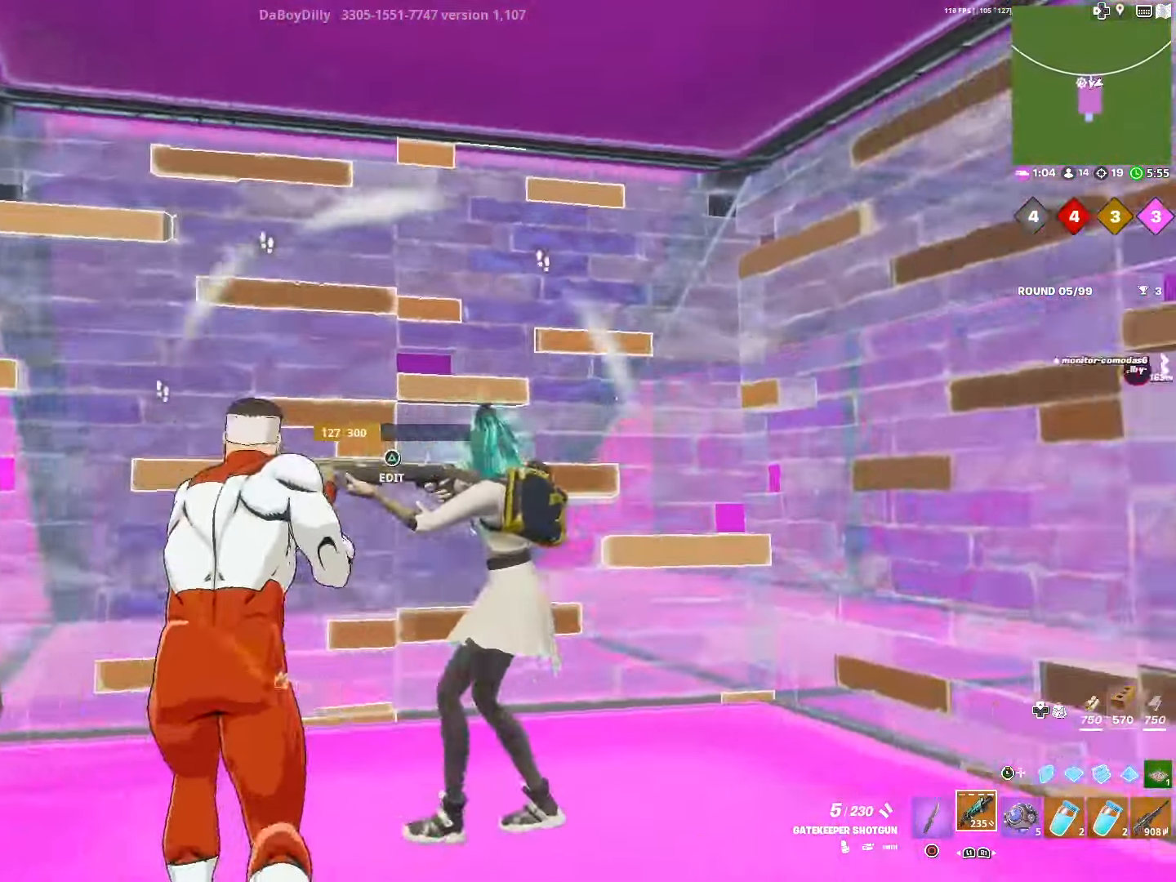
{"buttons": [], "left_stick": "down-right", "right_stick": "left", "events": [[33, "R2", "down"], [150, "R2", "up"], [150, "right_stick", "down-right"], [217, "right_stick", "down-left"], [333, "right_stick", "center"], [500, "right_stick", "left"]]}
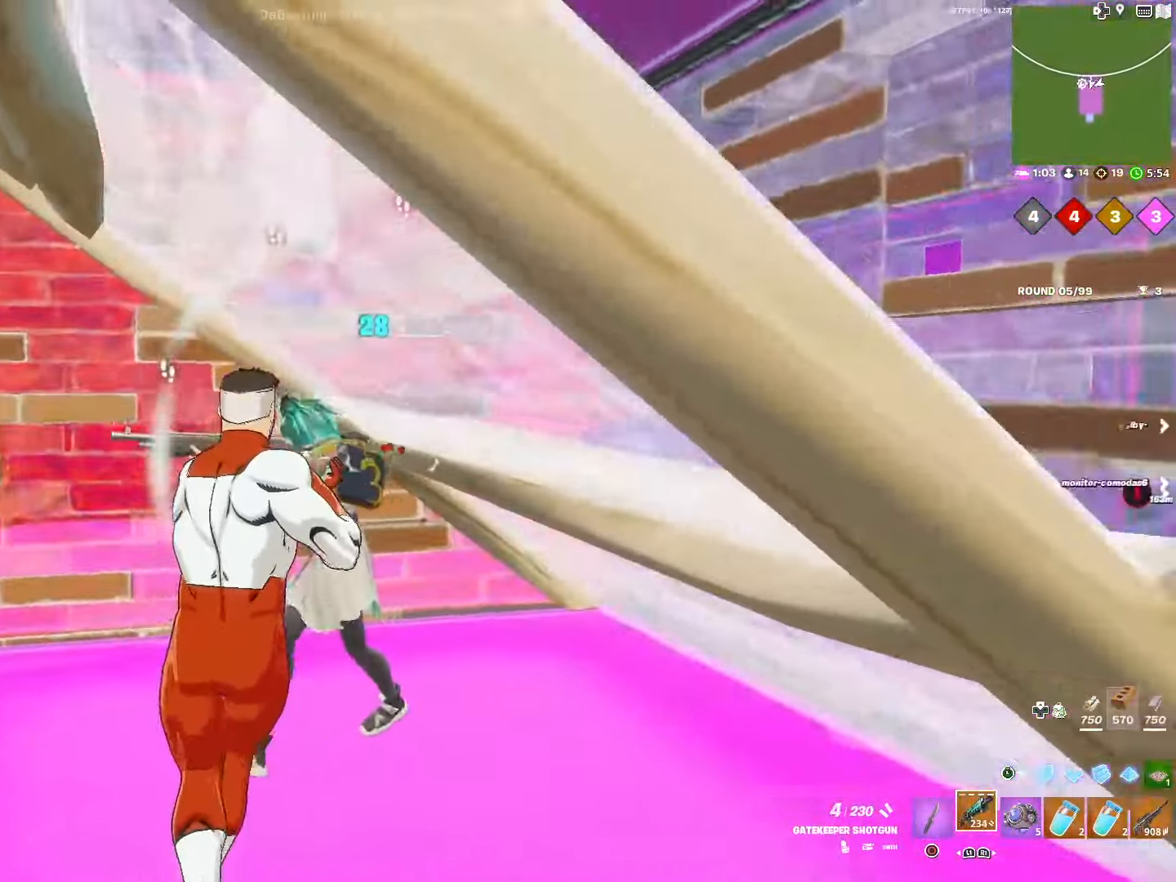
{"buttons": [], "left_stick": "down-left", "right_stick": "center", "events": [[17, "left_stick", "down-left"], [133, "R2", "down"], [233, "right_stick", "up"], [317, "R2", "up"], [317, "right_stick", "down"], [450, "right_stick", "center"]]}
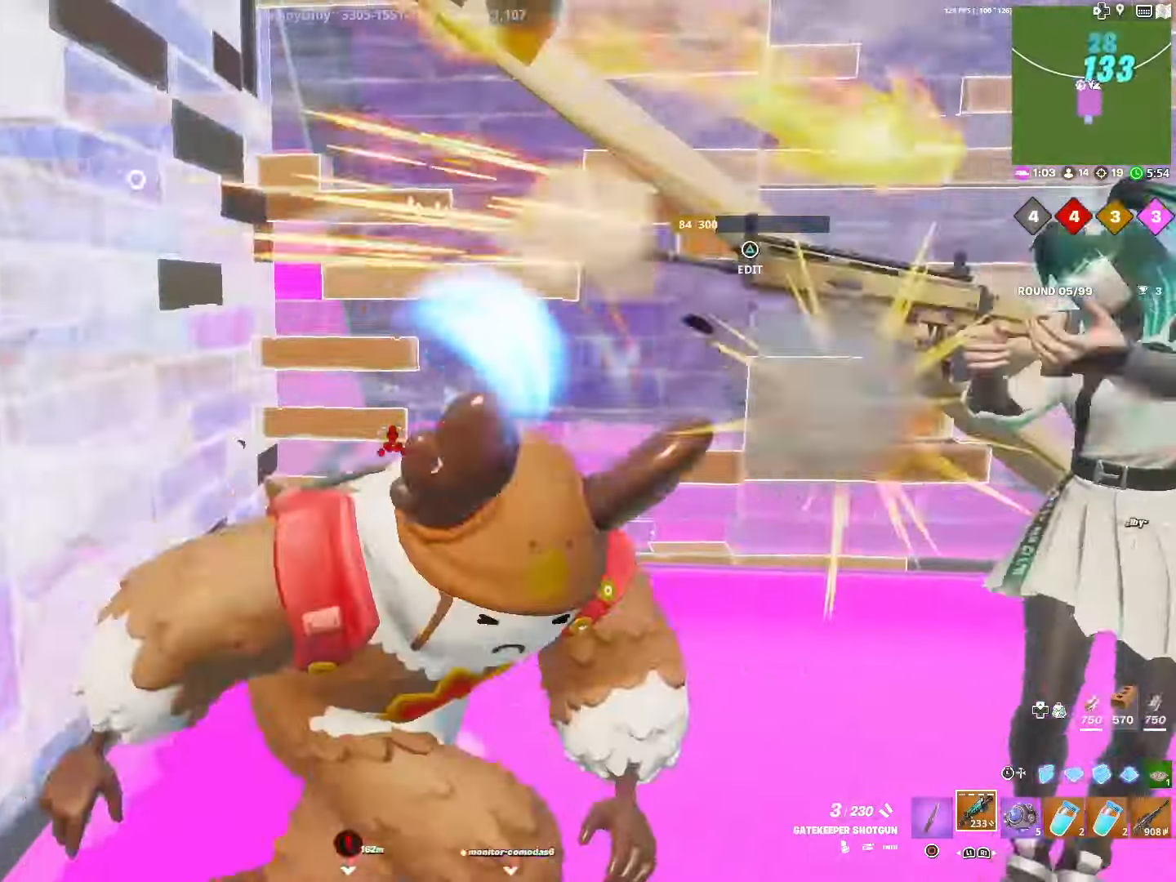
{"buttons": ["R2"], "left_stick": "up-left", "right_stick": "center", "events": [[83, "right_stick", "right"], [233, "left_stick", "down-right"], [367, "R2", "down"], [383, "left_stick", "up-right"], [467, "right_stick", "center"], [483, "left_stick", "up-left"]]}
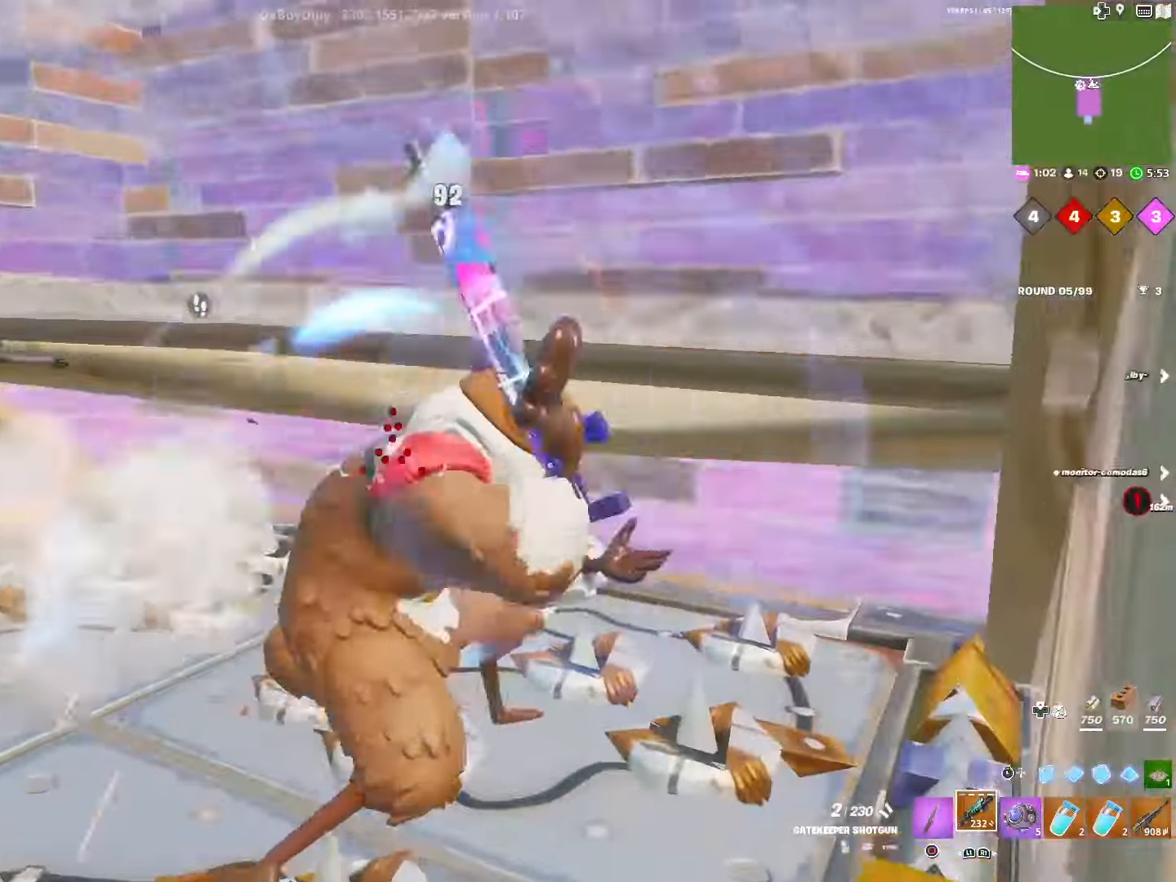
{"buttons": ["R2"], "left_stick": "down-left", "right_stick": "up"}
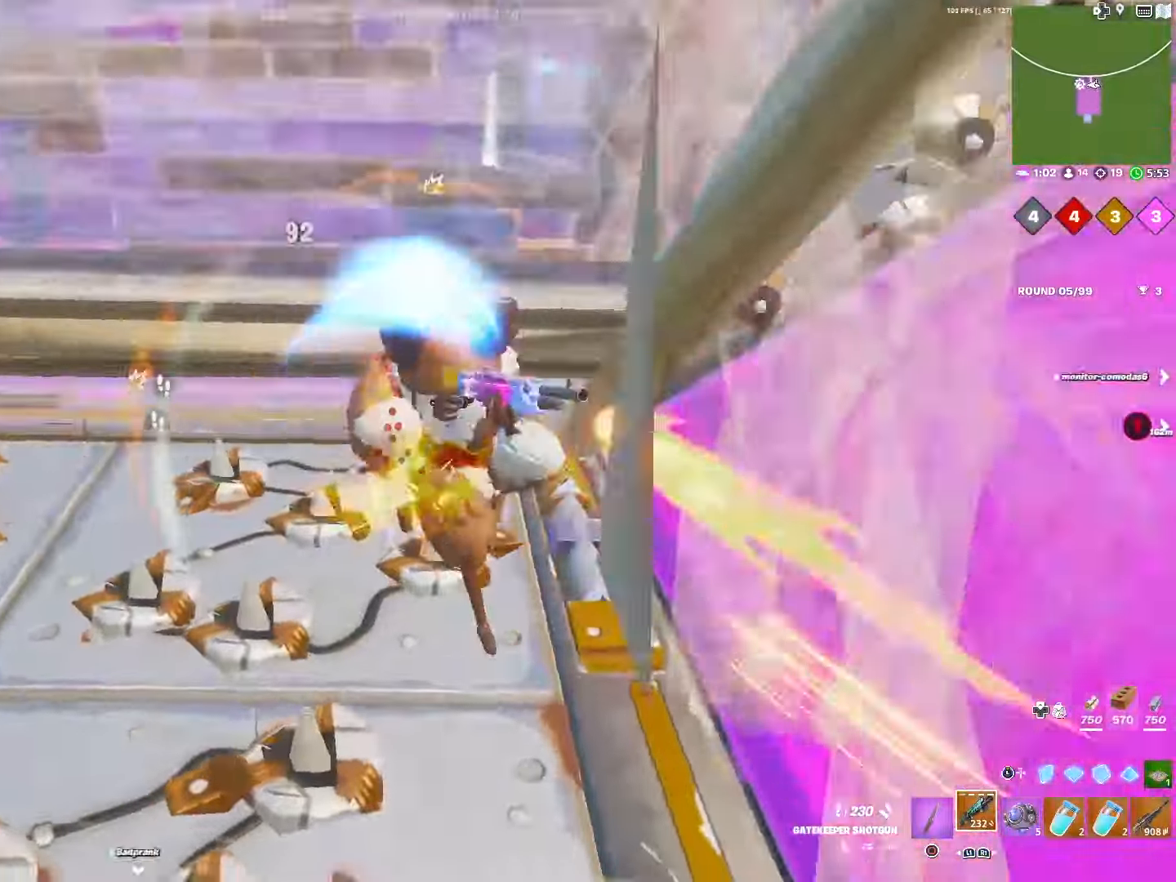
{"buttons": ["R2"], "left_stick": "left", "right_stick": "left", "events": [[117, "R2", "up"], [133, "left_stick", "left"], [150, "L1", "down"], [150, "right_stick", "left"], [233, "R3", "down"], [300, "L1", "up"], [367, "R3", "up"], [433, "R2", "down"]]}
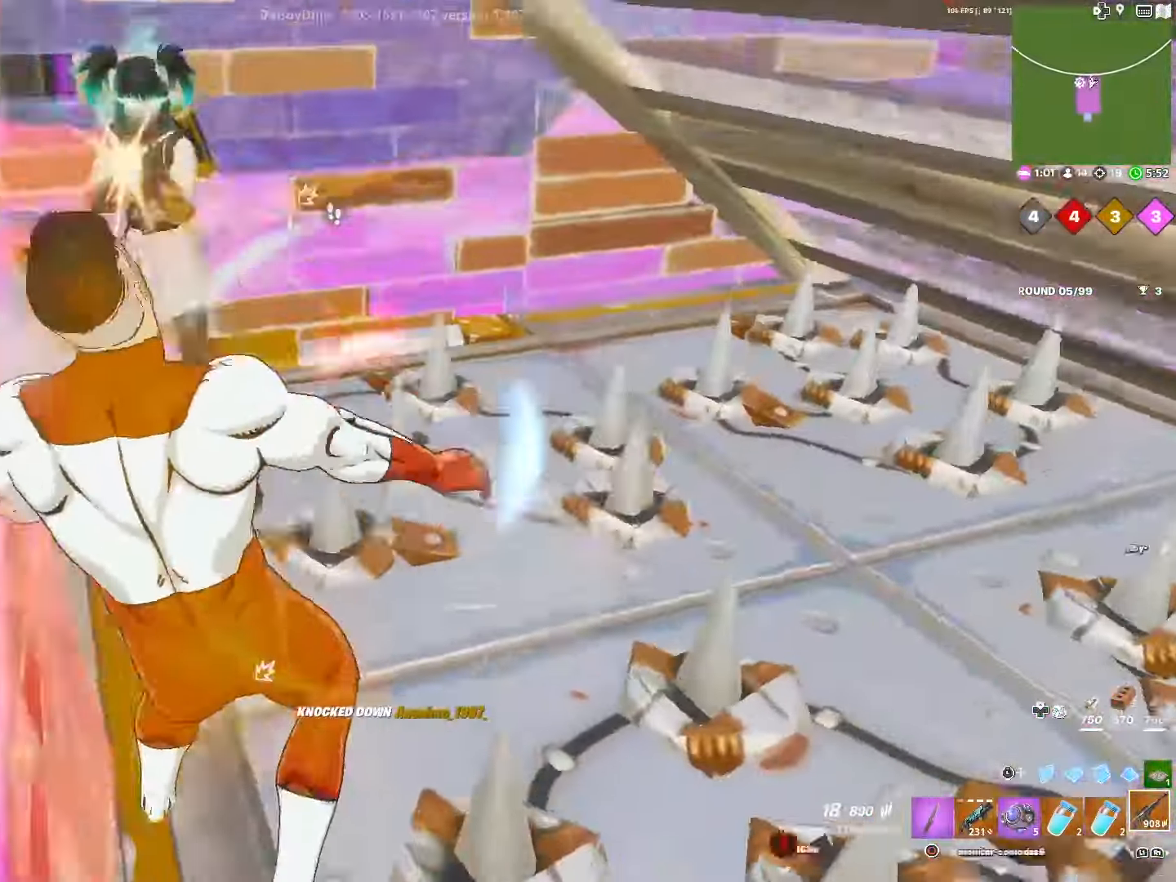
{"buttons": [], "left_stick": "left", "right_stick": "center", "events": [[67, "right_stick", "center"], [150, "right_stick", "up"], [300, "right_stick", "center"], [317, "R1", "down"], [400, "R2", "up"], [483, "R1", "up"]]}
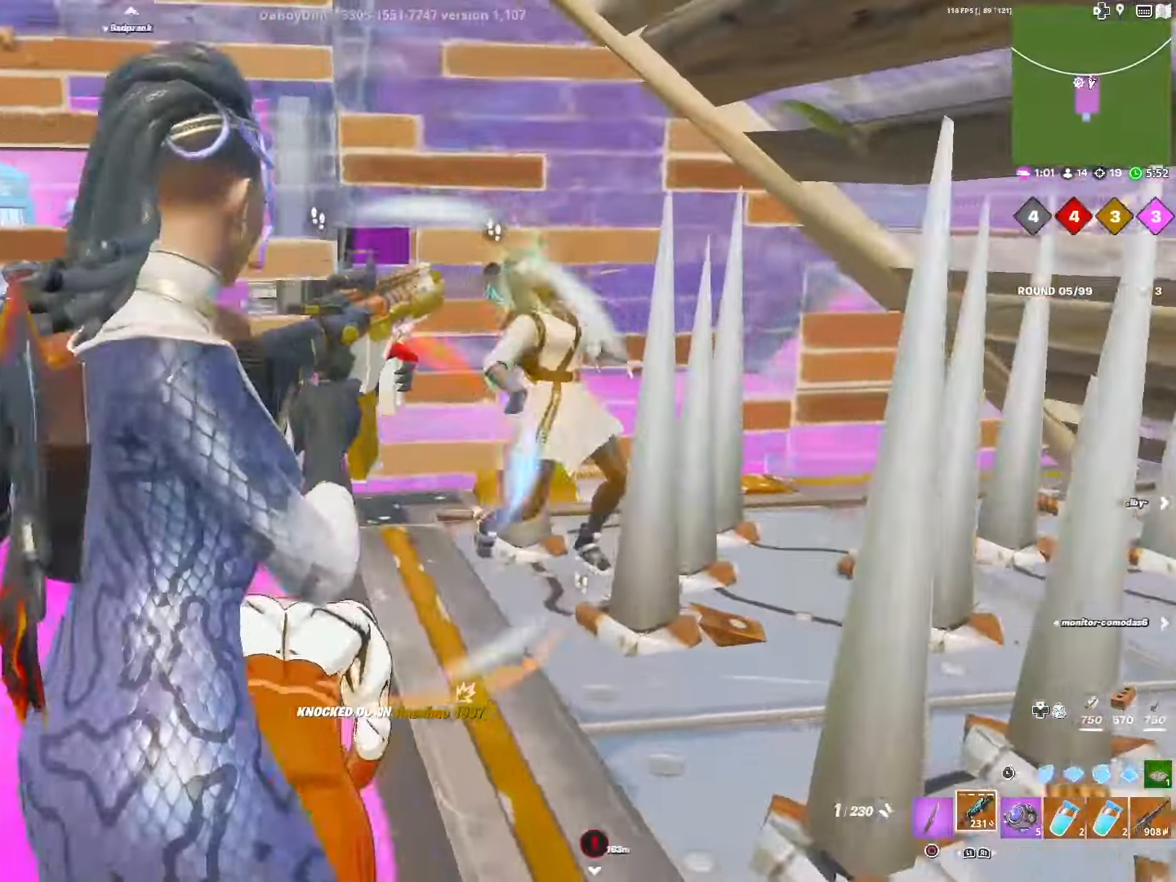
{"buttons": [], "left_stick": "down-left", "right_stick": "right", "events": [[267, "right_stick", "right"], [500, "left_stick", "down-left"]]}
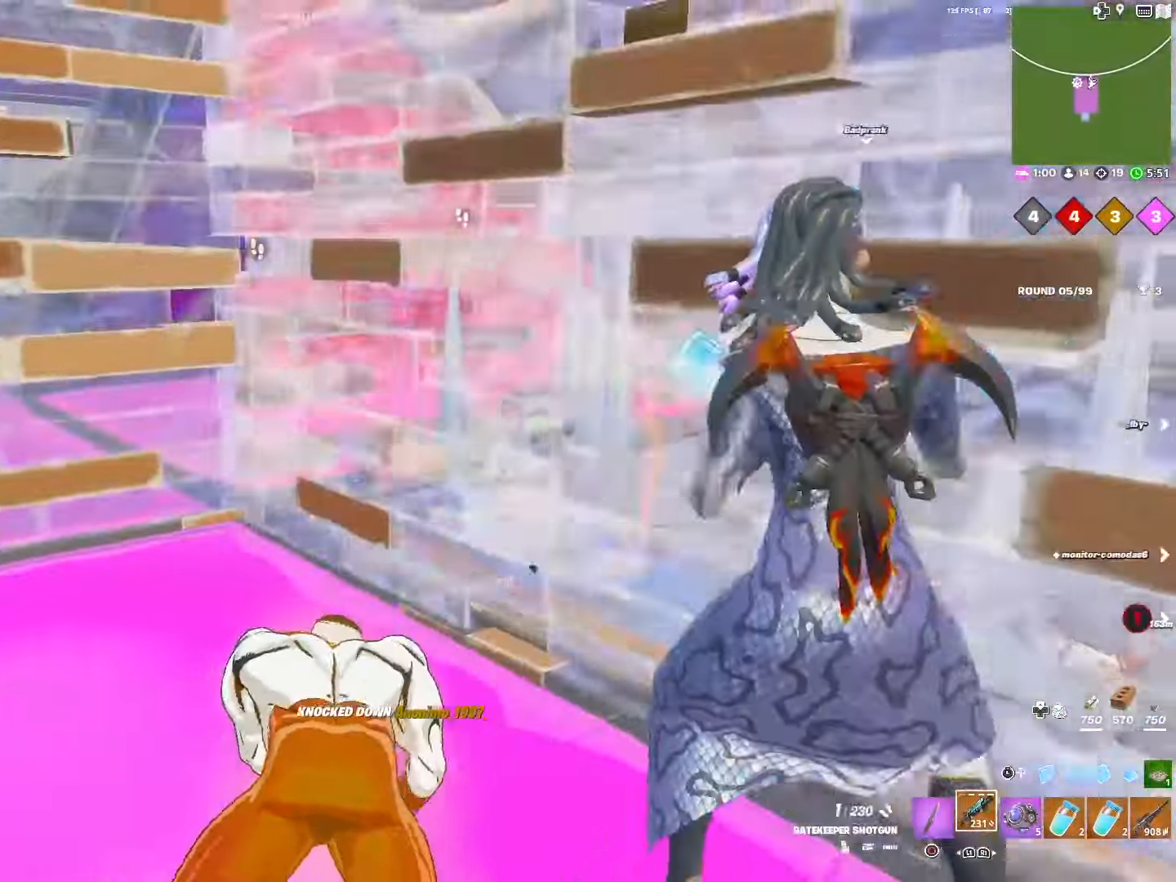
{"buttons": [], "left_stick": "down-left", "right_stick": "left", "events": [[233, "right_stick", "center"], [317, "CIRCLE", "down"], [450, "CIRCLE", "up"], [500, "right_stick", "left"]]}
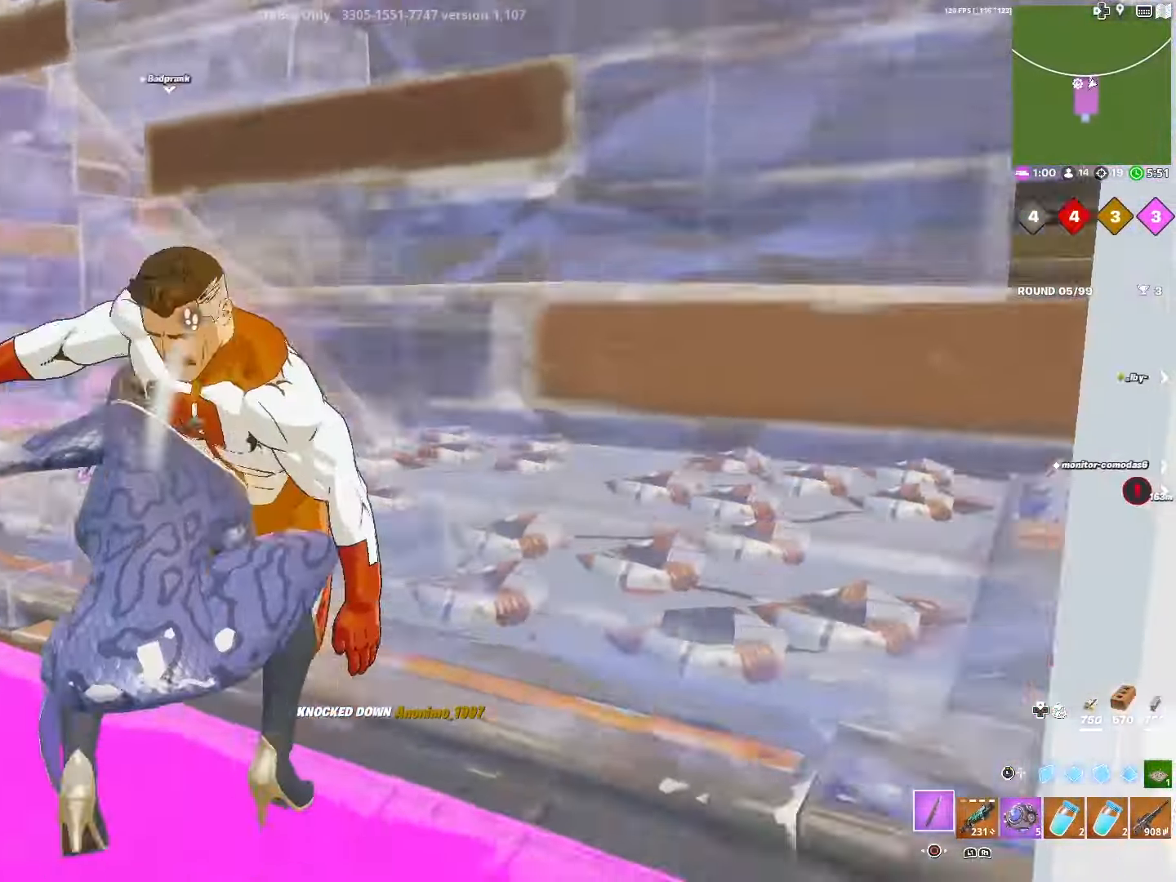
{"buttons": [], "left_stick": "down-left", "right_stick": "center", "events": [[83, "R1", "down"], [133, "right_stick", "center"], [217, "R1", "up"], [283, "right_stick", "left"], [467, "right_stick", "center"]]}
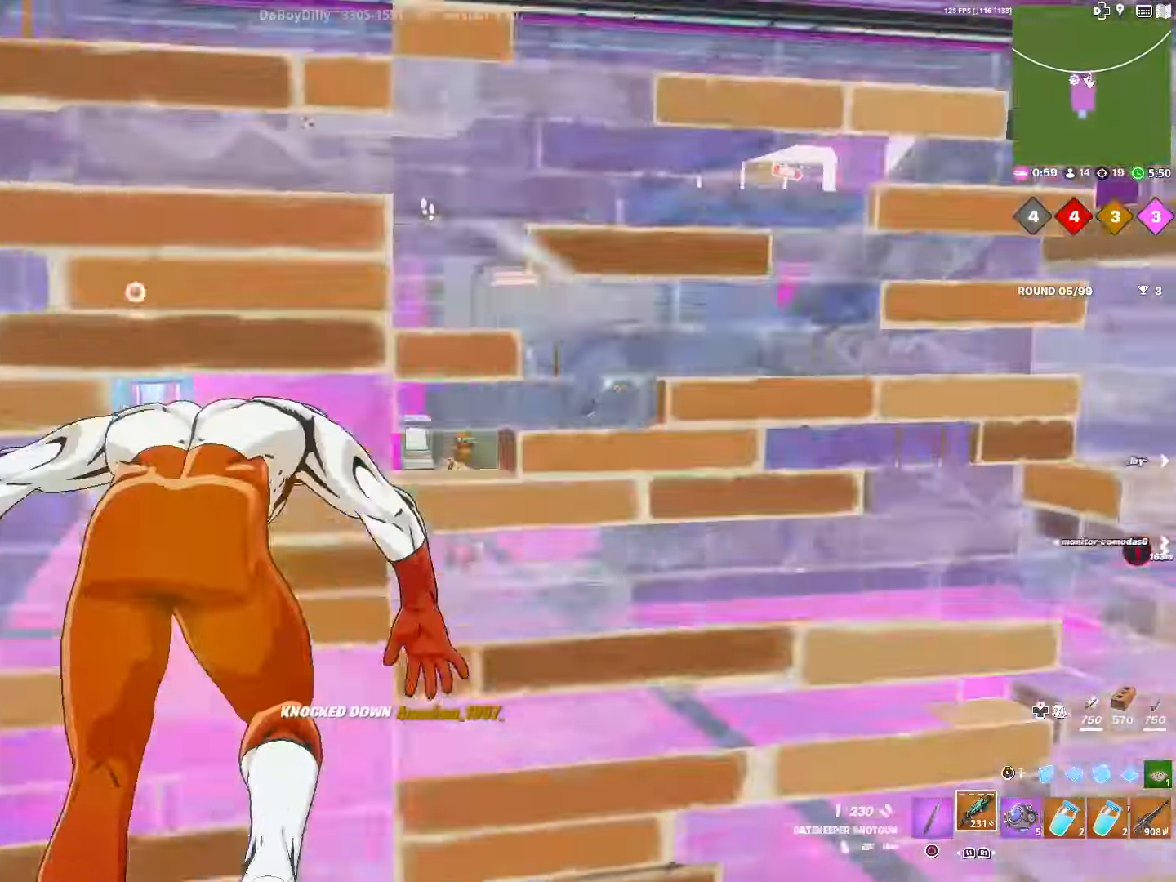
{"buttons": [], "left_stick": "down-right", "right_stick": "right", "events": [[400, "right_stick", "right"], [483, "left_stick", "down-right"]]}
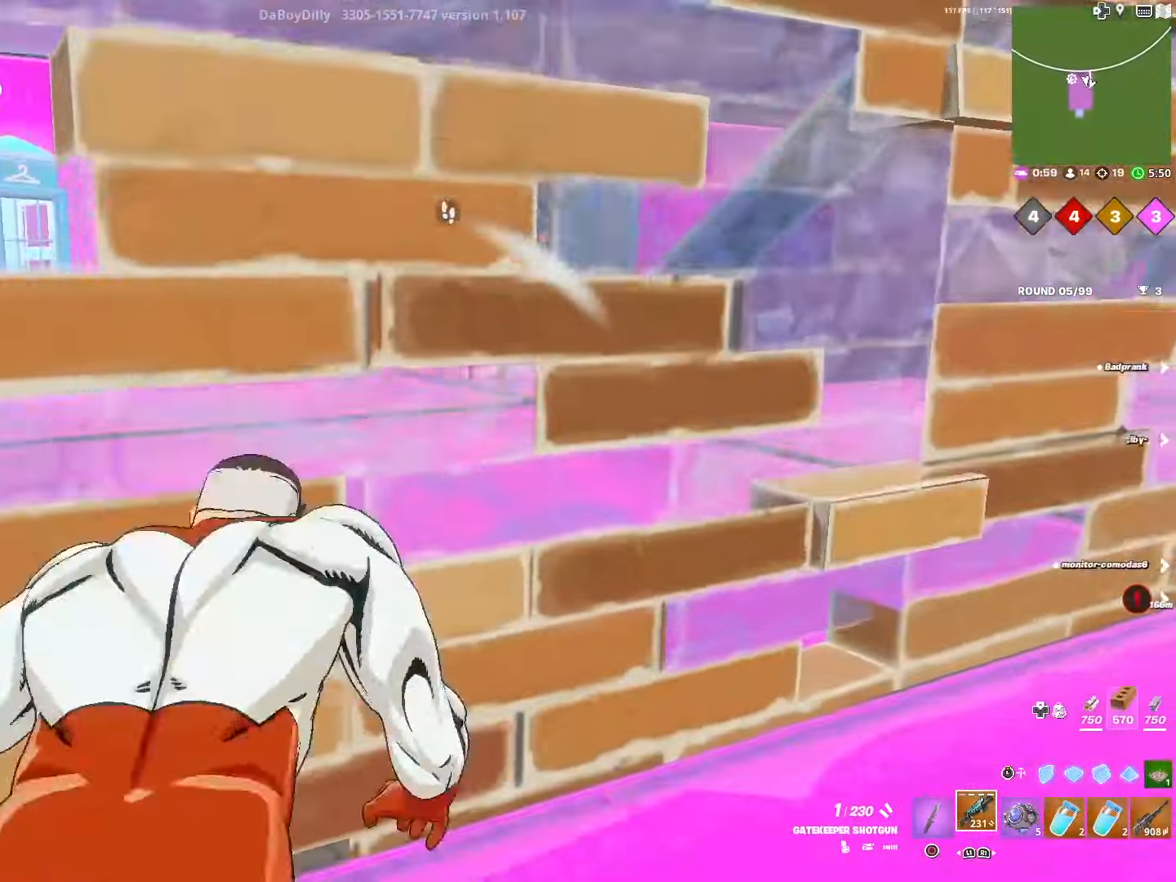
{"buttons": [], "left_stick": "down-right", "right_stick": "center", "events": [[33, "right_stick", "center"]]}
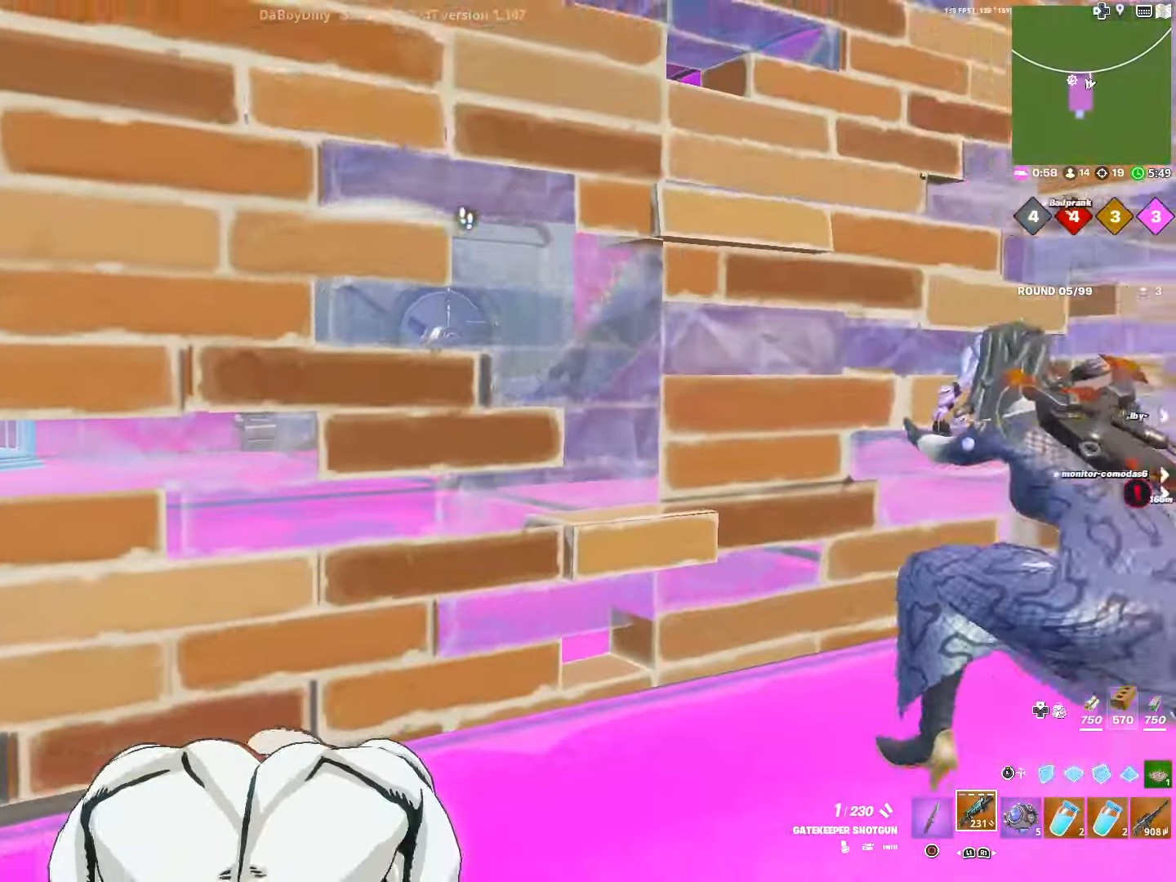
{"buttons": [], "left_stick": "right", "right_stick": "center", "events": [[33, "right_stick", "right"], [50, "left_stick", "right"], [200, "right_stick", "center"]]}
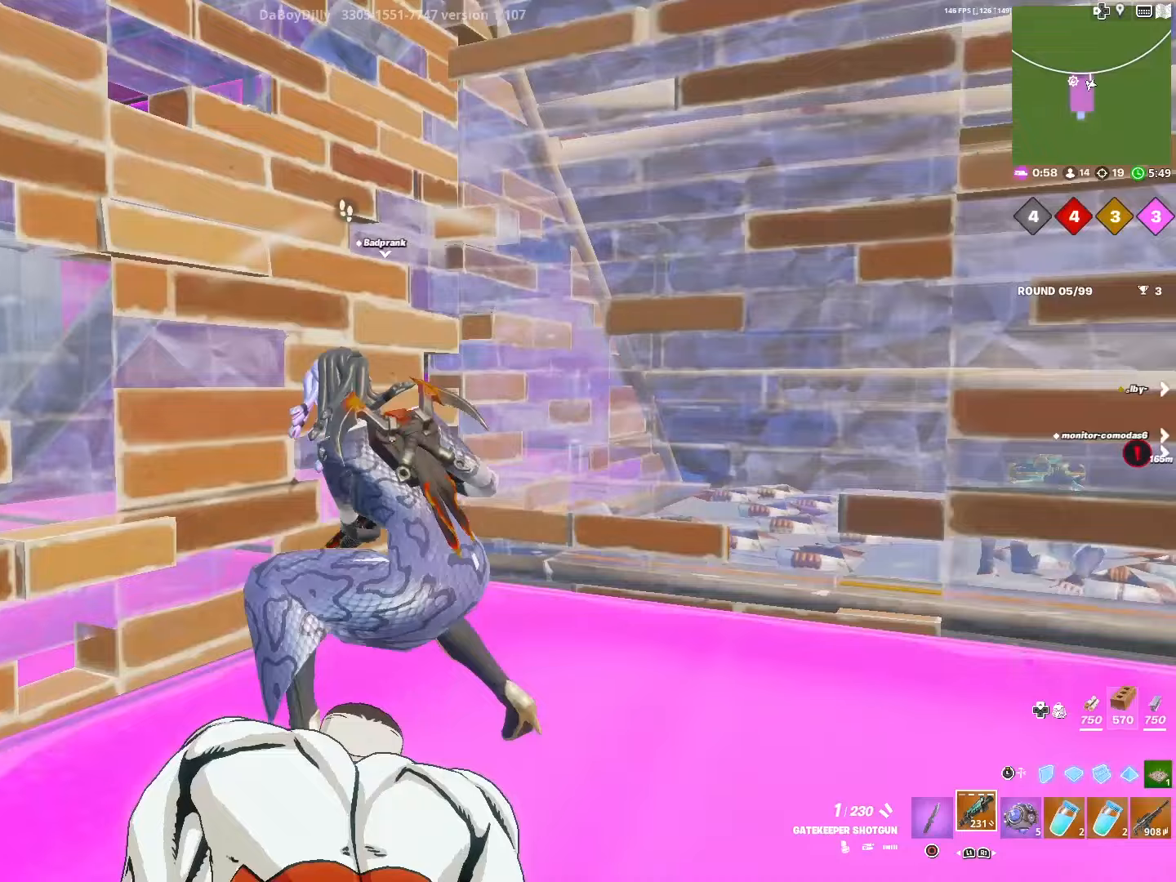
{"buttons": [], "left_stick": "center", "right_stick": "center", "events": [[133, "CIRCLE", "down"], [217, "CIRCLE", "up"], [233, "left_stick", "center"]]}